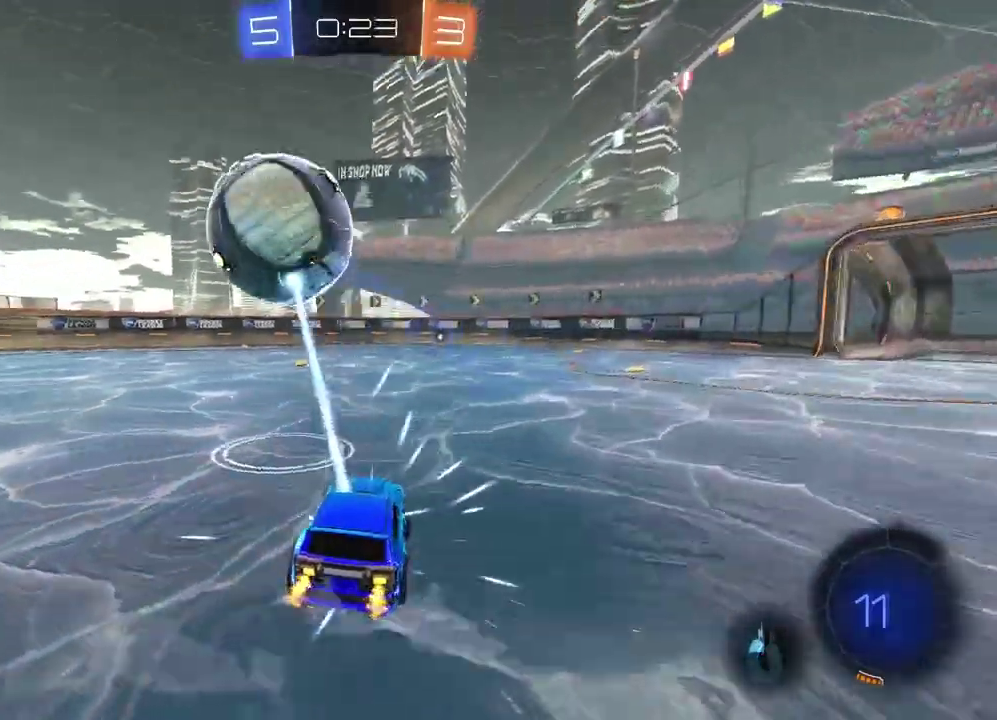
Gameplay with a controller (PlayStation layout); each line is a JSON object with the inputs held at the frame after it. "events" lists button and stick changes between this image and that frame as [ms after this image, input, new state], when the widget could be followed in between.
{"buttons": ["R2"], "left_stick": "center", "right_stick": "center", "events": [[467, "left_stick", "center"]]}
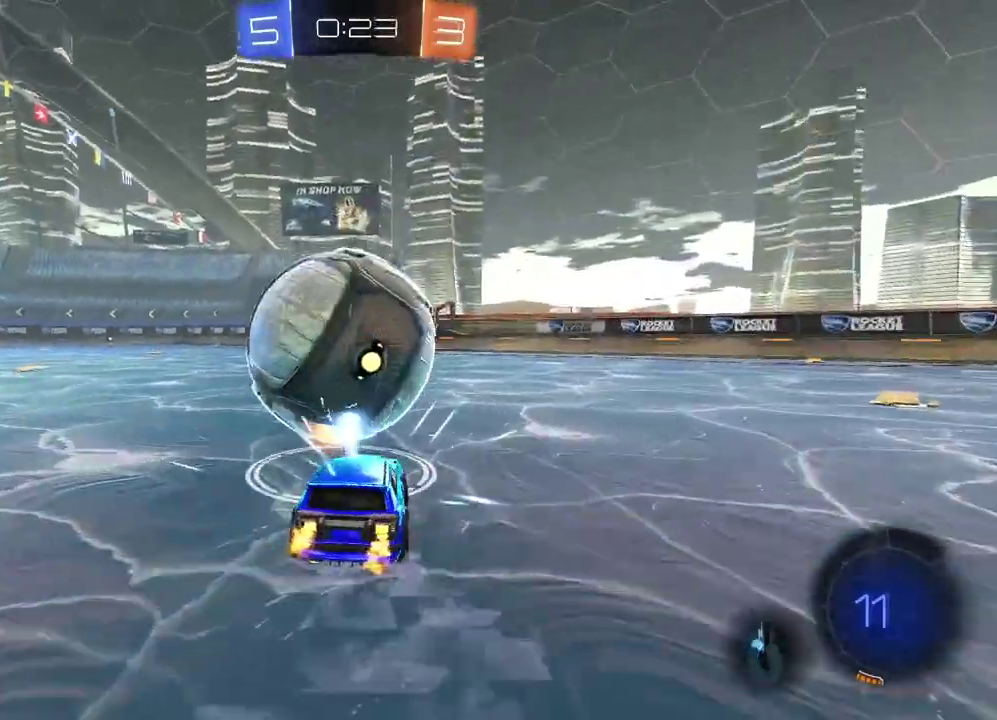
{"buttons": ["R2"], "left_stick": "center", "right_stick": "center", "events": []}
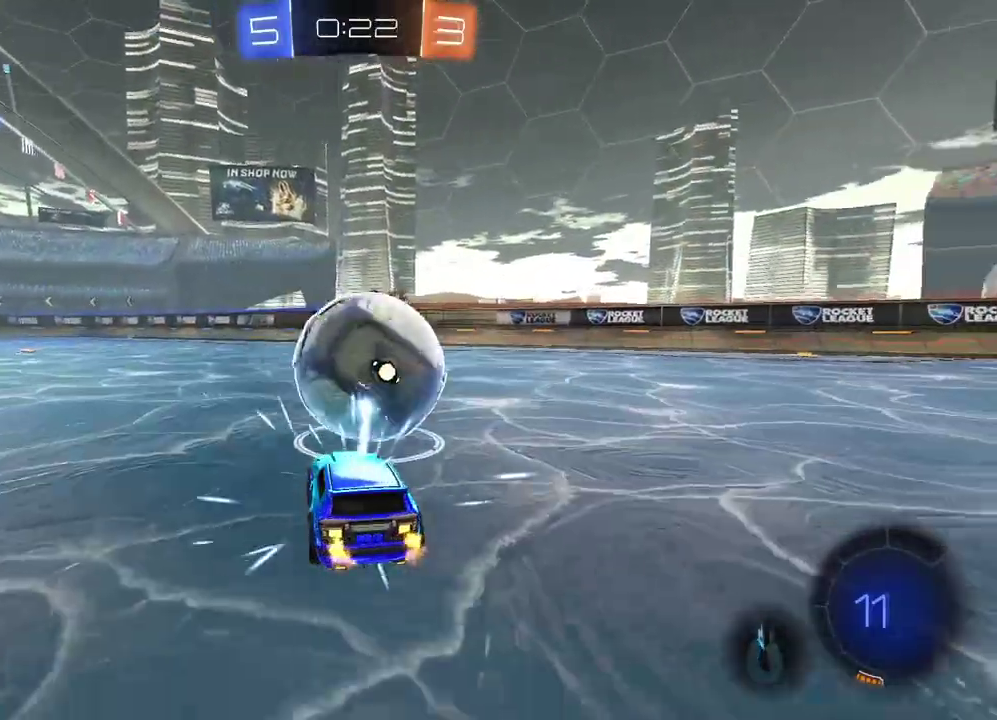
{"buttons": ["R2"], "left_stick": "left", "right_stick": "center"}
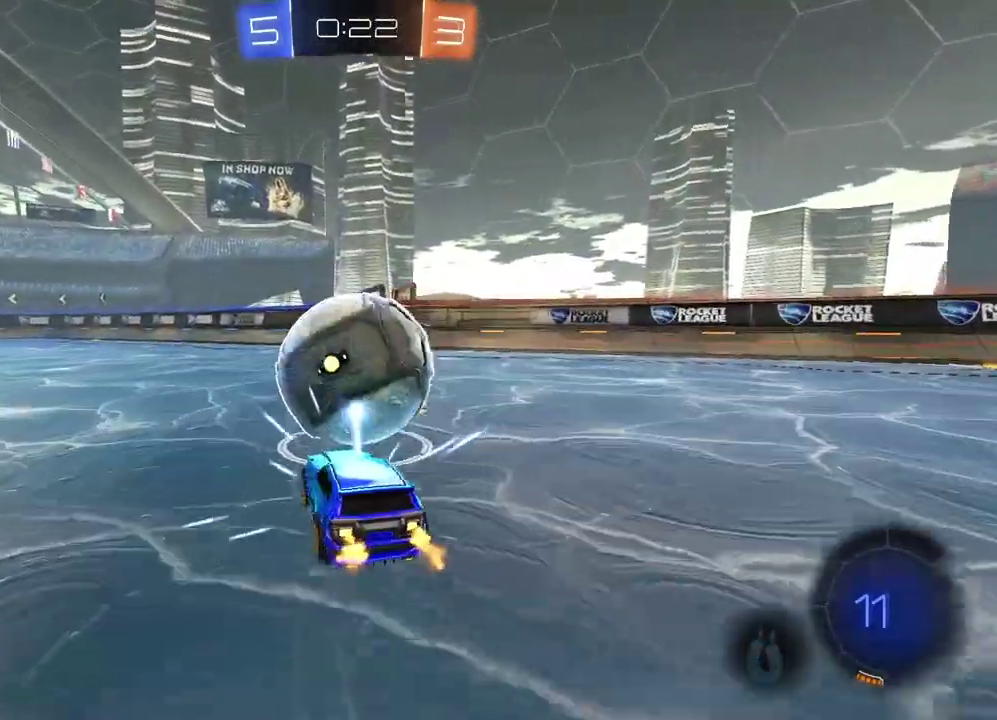
{"buttons": ["R2"], "left_stick": "center", "right_stick": "center"}
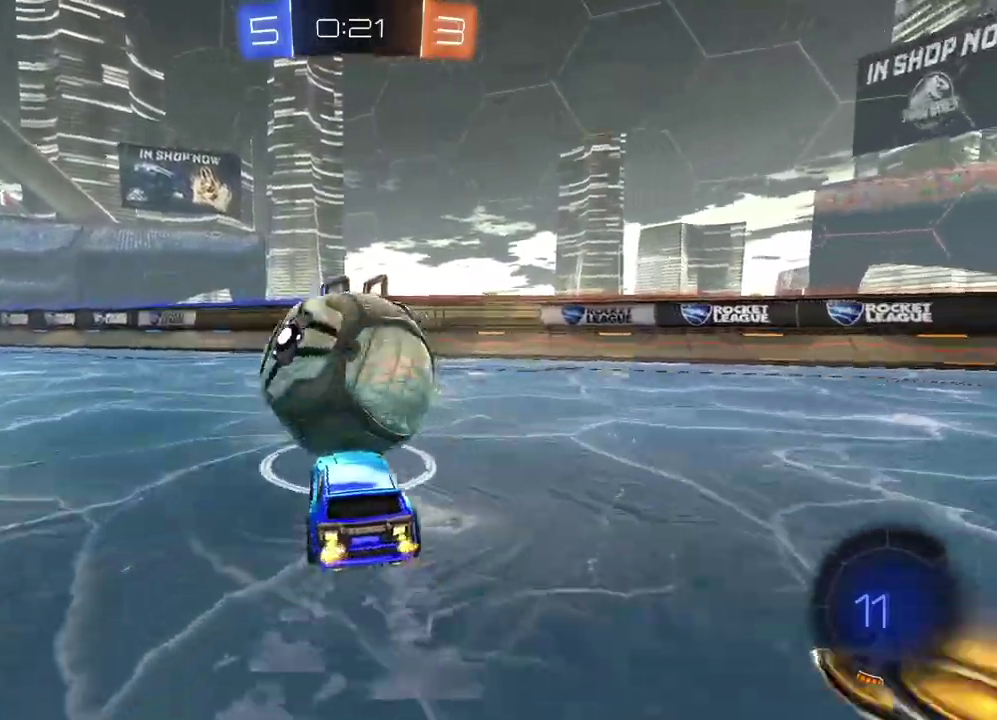
{"buttons": ["R2"], "left_stick": "center", "right_stick": "center", "events": [[217, "left_stick", "right"], [300, "left_stick", "center"]]}
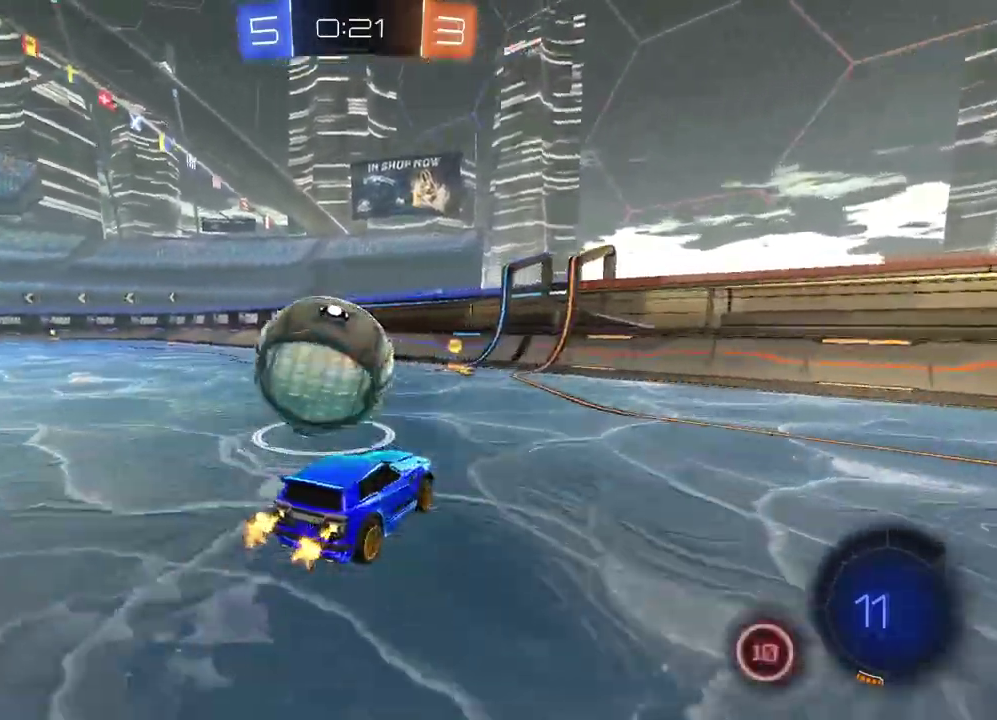
{"buttons": [], "left_stick": "center", "right_stick": "center", "events": [[33, "left_stick", "down-left"], [83, "left_stick", "left"], [200, "R2", "up"], [300, "left_stick", "center"]]}
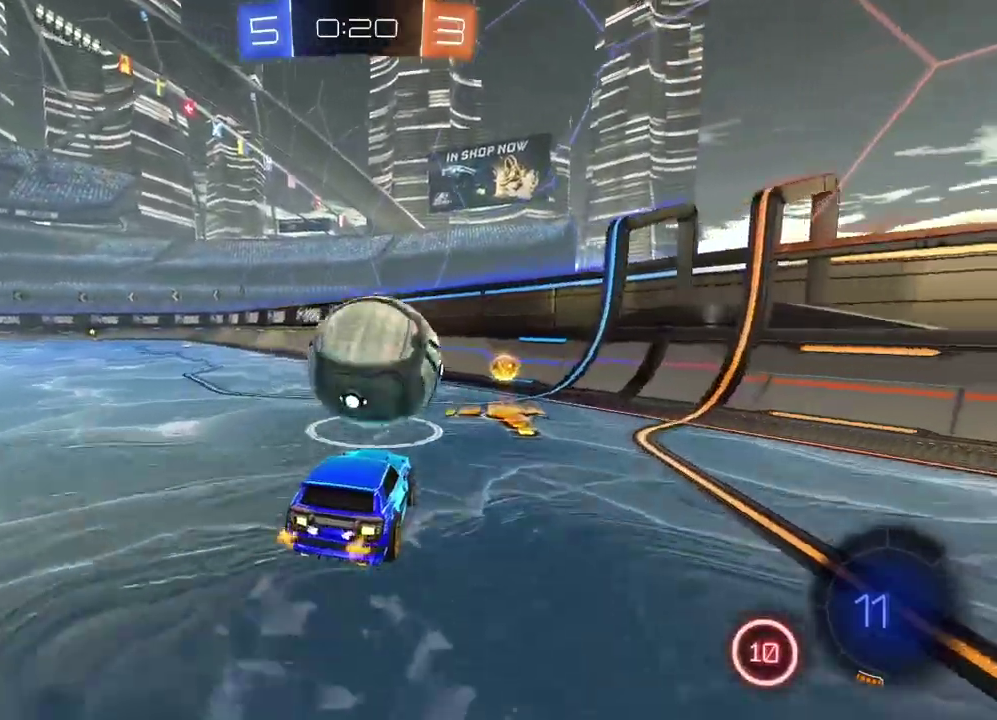
{"buttons": ["R2"], "left_stick": "center", "right_stick": "center", "events": [[50, "left_stick", "left"], [133, "R2", "down"], [283, "left_stick", "center"]]}
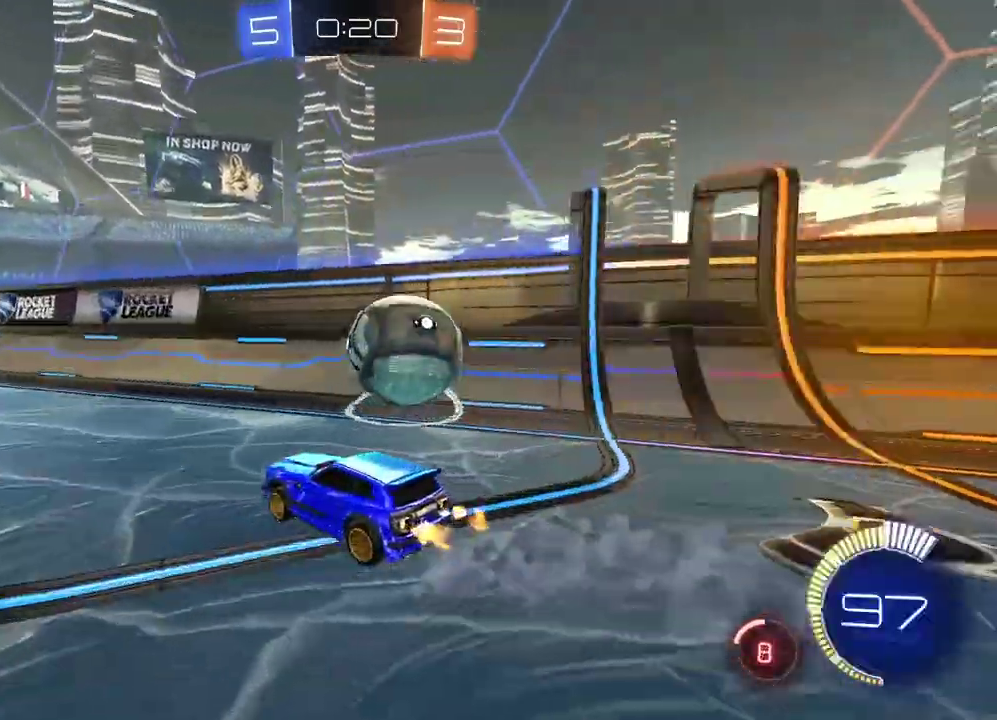
{"buttons": ["L1", "R2"], "left_stick": "right", "right_stick": "center", "events": [[83, "left_stick", "right"], [117, "L1", "down"], [183, "CIRCLE", "down"], [217, "left_stick", "center"], [233, "L1", "up"], [350, "left_stick", "right"], [450, "L1", "down"], [483, "CIRCLE", "up"]]}
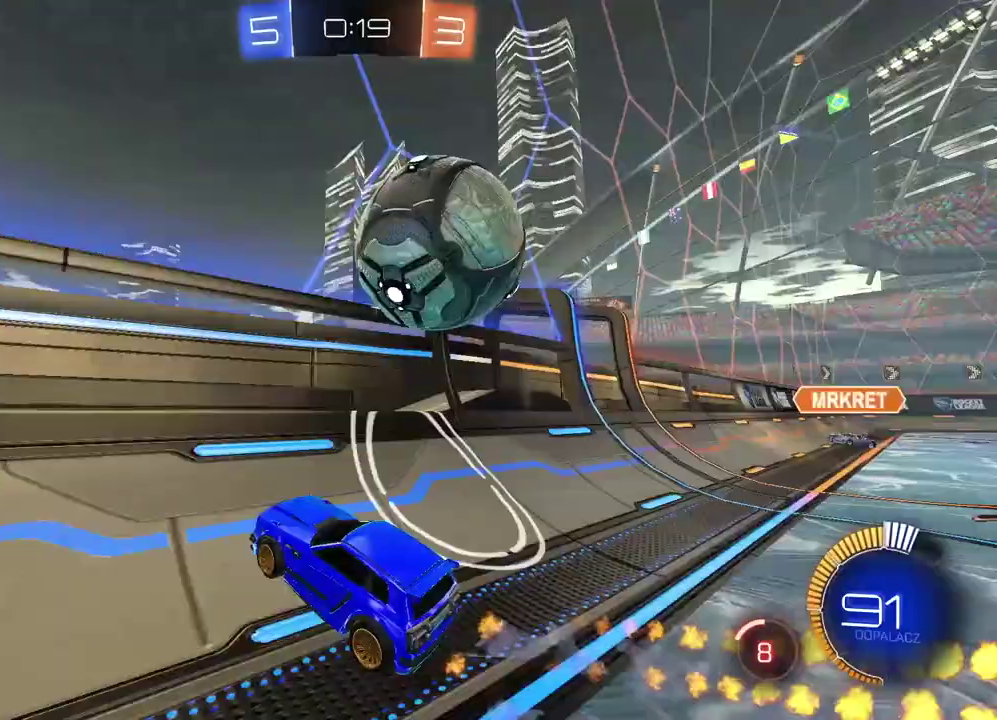
{"buttons": ["L2"], "left_stick": "center", "right_stick": "center", "events": [[83, "L1", "up"], [267, "R2", "up"], [283, "L2", "down"], [333, "left_stick", "down-right"], [467, "left_stick", "center"]]}
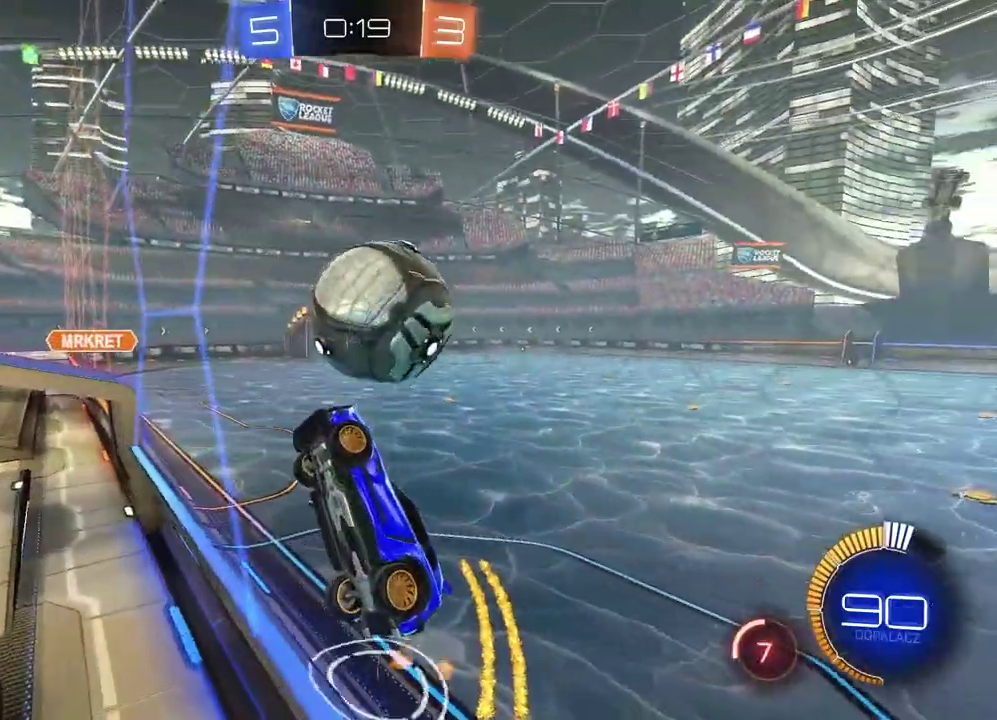
{"buttons": ["CIRCLE", "R2"], "left_stick": "center", "right_stick": "center", "events": [[50, "R2", "down"], [83, "CIRCLE", "down"], [100, "L2", "up"], [100, "left_stick", "right"], [300, "left_stick", "down-right"], [333, "CIRCLE", "up"], [350, "R2", "up"], [367, "L2", "down"], [433, "CIRCLE", "down"], [433, "L2", "up"], [433, "R2", "down"], [433, "left_stick", "center"]]}
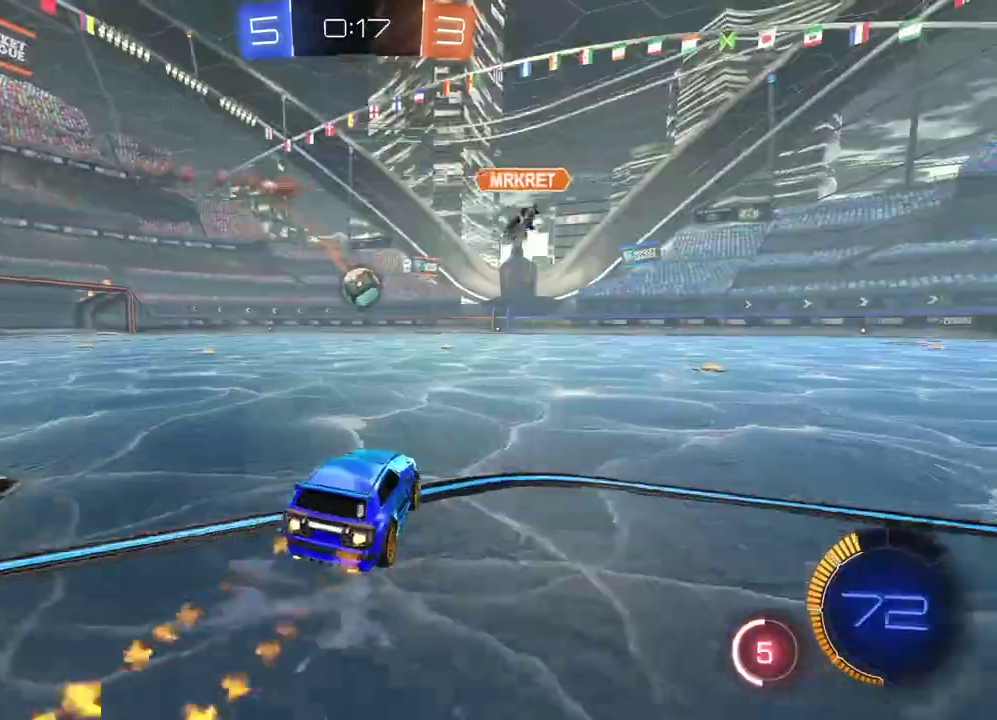
{"buttons": [], "left_stick": "center", "right_stick": "center", "events": [[33, "left_stick", "up"], [67, "CROSS", "down"], [333, "CROSS", "up"], [367, "CIRCLE", "up"], [400, "left_stick", "center"], [500, "R2", "up"]]}
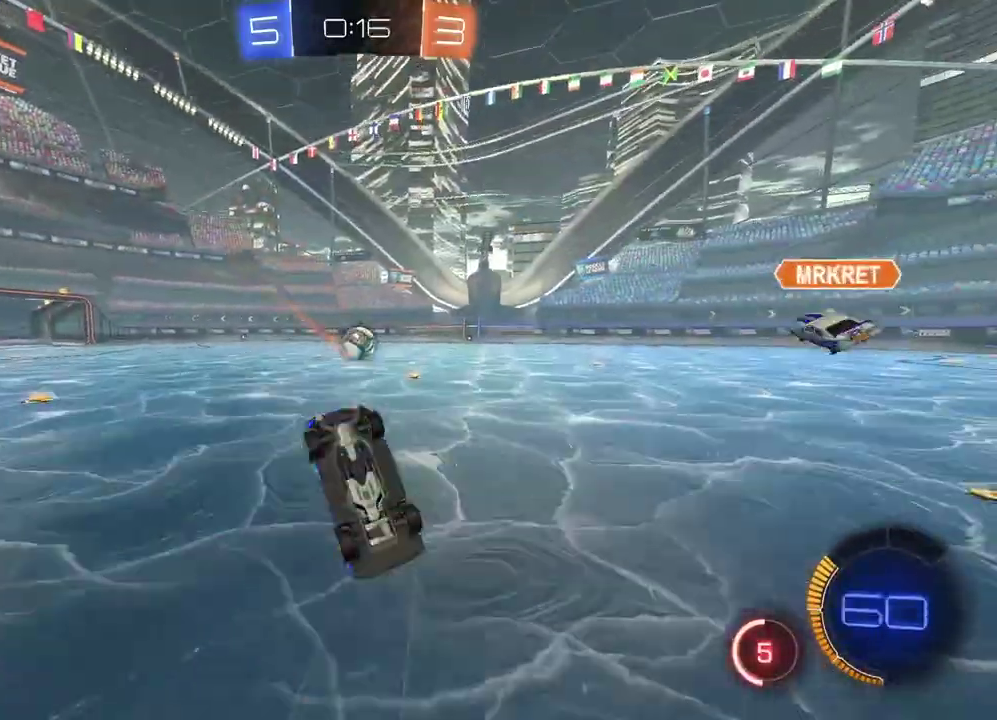
{"buttons": [], "left_stick": "center", "right_stick": "center", "events": []}
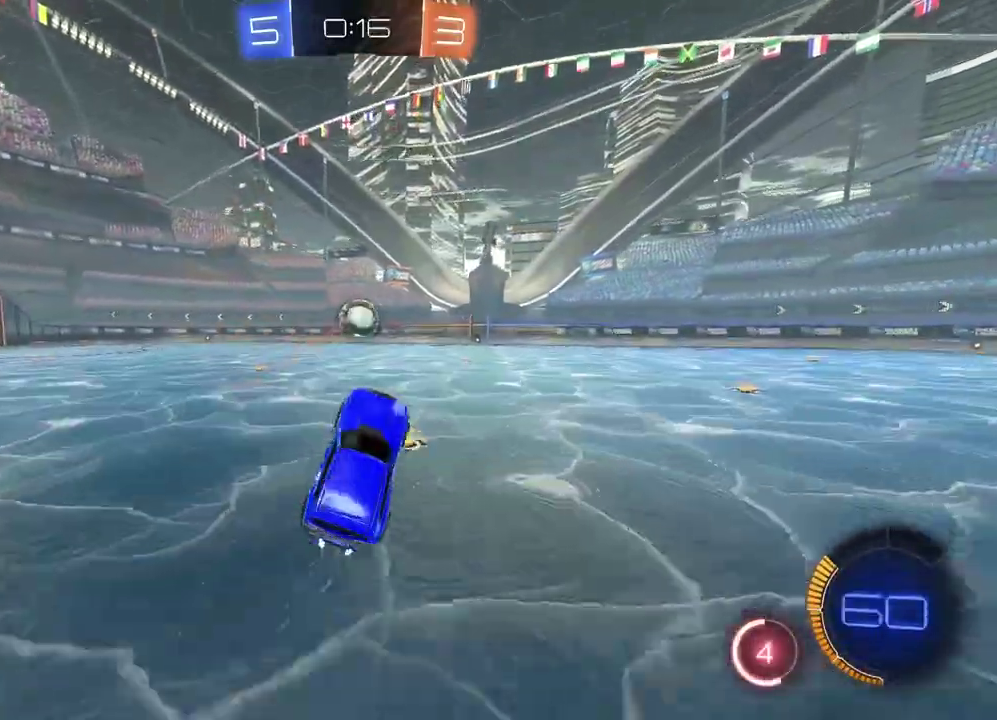
{"buttons": ["R2"], "left_stick": "center", "right_stick": "center", "events": [[133, "R2", "down"]]}
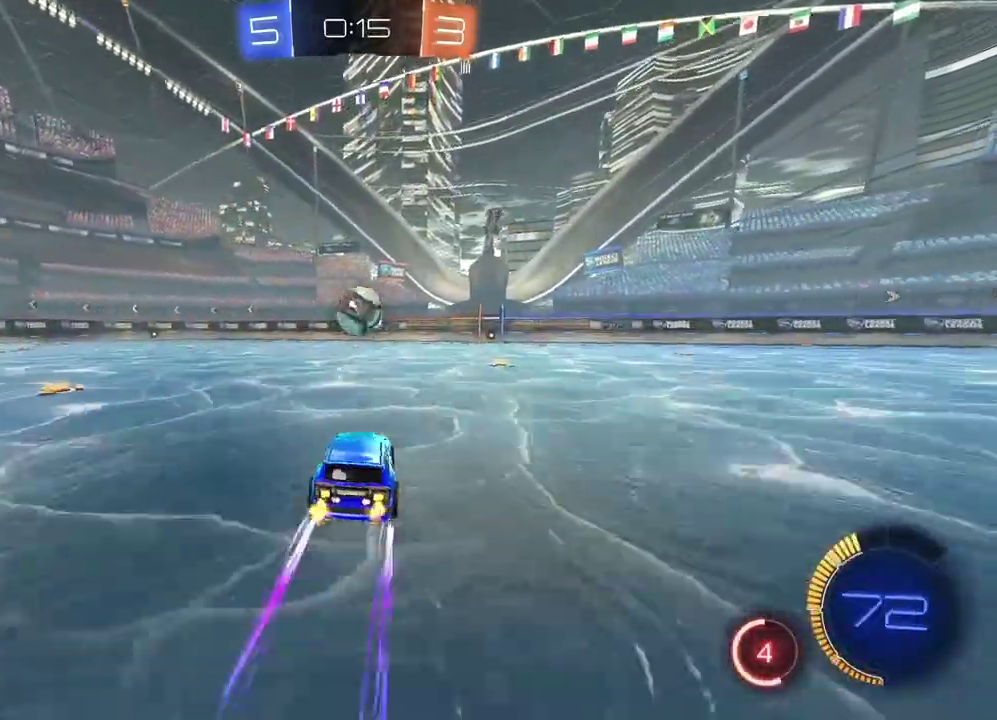
{"buttons": ["CIRCLE", "R2"], "left_stick": "center", "right_stick": "center", "events": [[300, "CIRCLE", "down"]]}
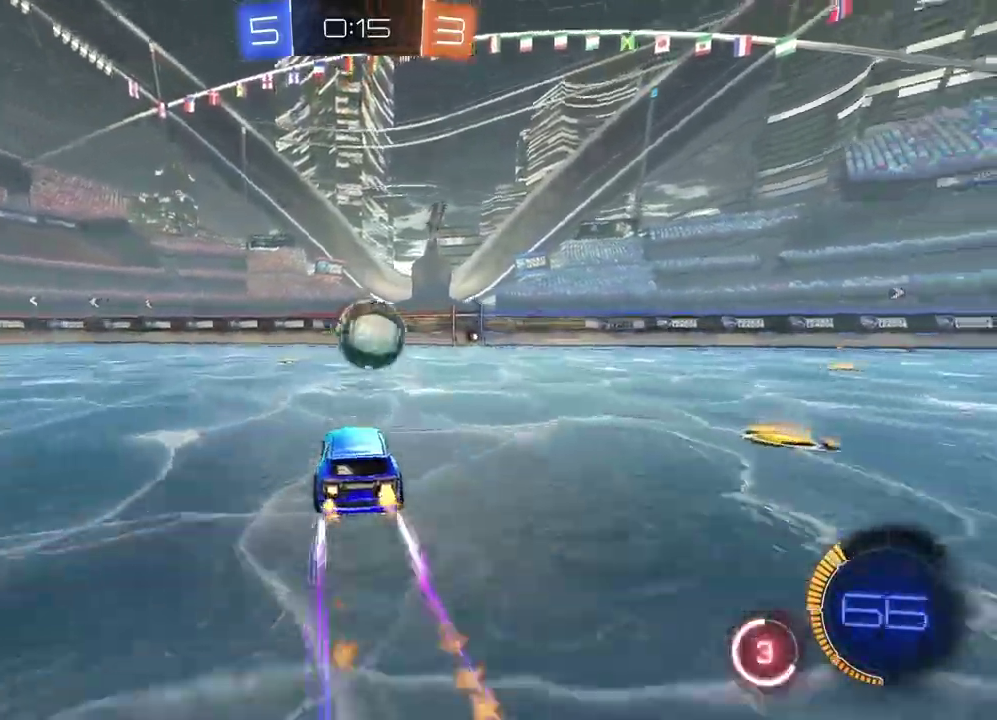
{"buttons": ["L2"], "left_stick": "right", "right_stick": "center", "events": [[50, "CIRCLE", "up"], [150, "R2", "up"], [450, "L2", "down"], [483, "left_stick", "right"]]}
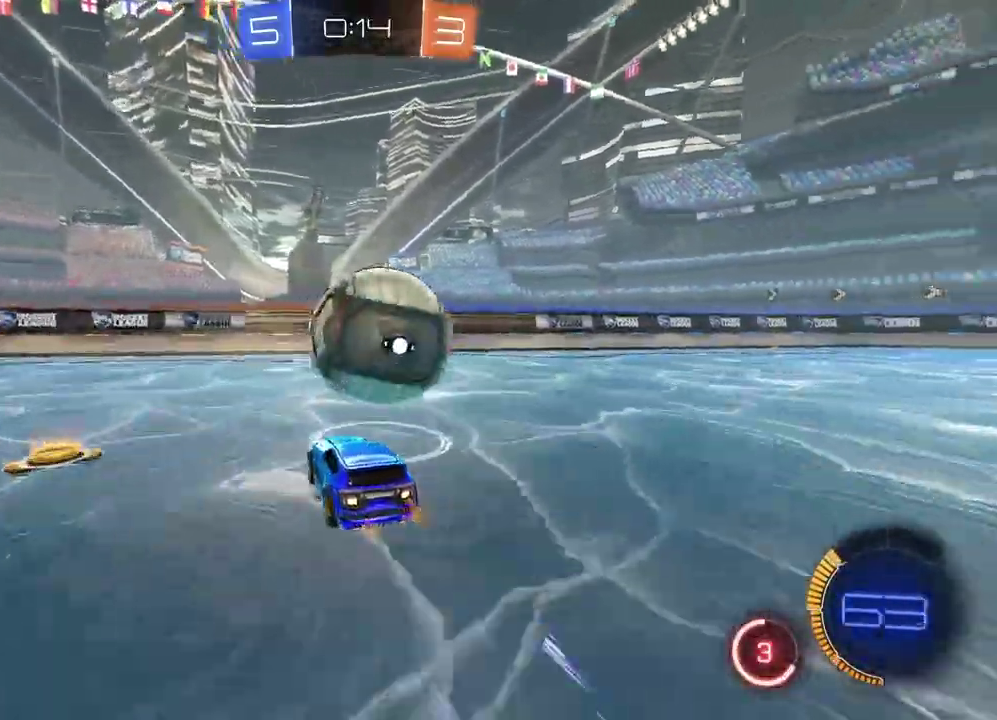
{"buttons": ["CIRCLE", "R2"], "left_stick": "center", "right_stick": "center", "events": [[67, "L2", "up"], [67, "R2", "down"], [200, "CIRCLE", "down"], [333, "left_stick", "center"]]}
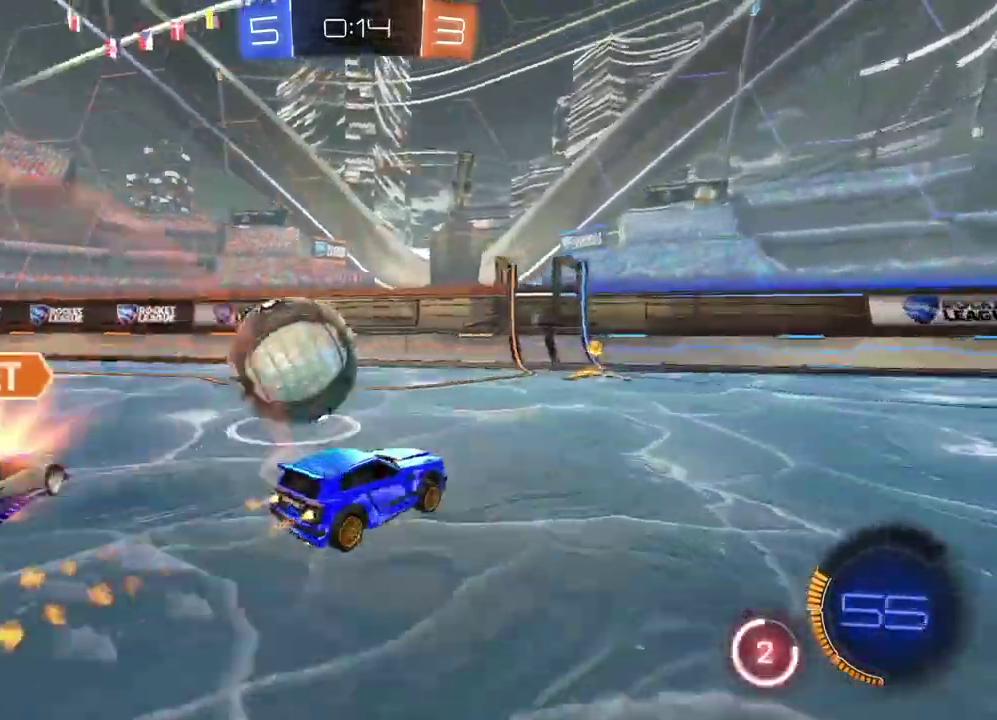
{"buttons": [], "left_stick": "right", "right_stick": "center", "events": [[67, "CIRCLE", "up"], [117, "left_stick", "left"], [133, "R2", "up"], [417, "left_stick", "center"], [483, "left_stick", "right"]]}
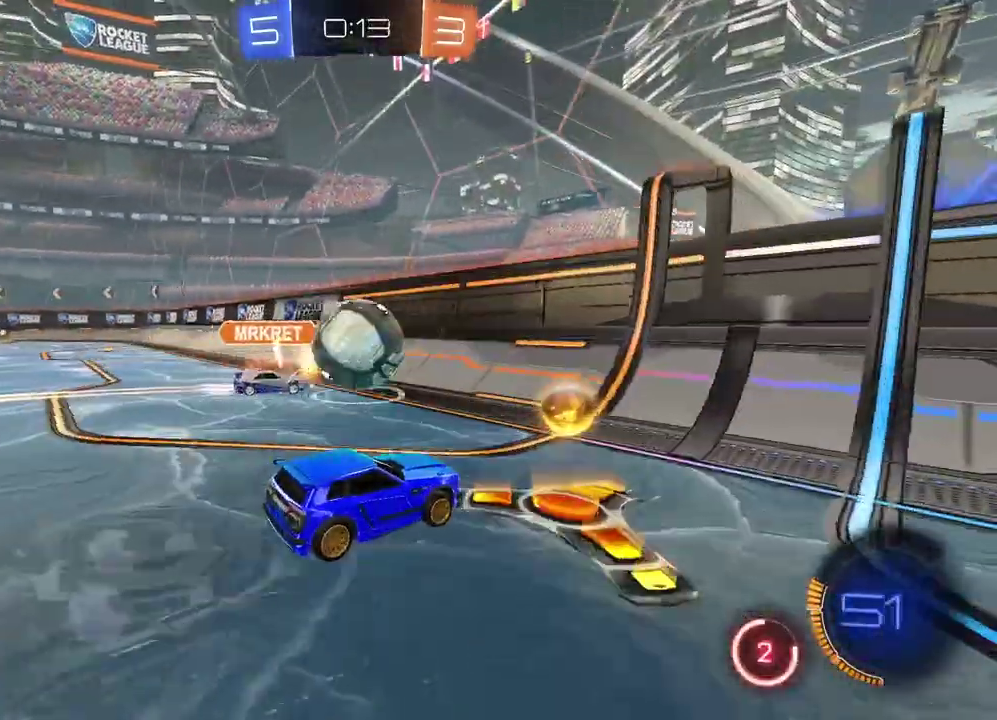
{"buttons": ["CIRCLE", "R2"], "left_stick": "right", "right_stick": "center", "events": [[17, "L2", "down"], [133, "L2", "up"], [233, "R2", "down"], [350, "CIRCLE", "down"]]}
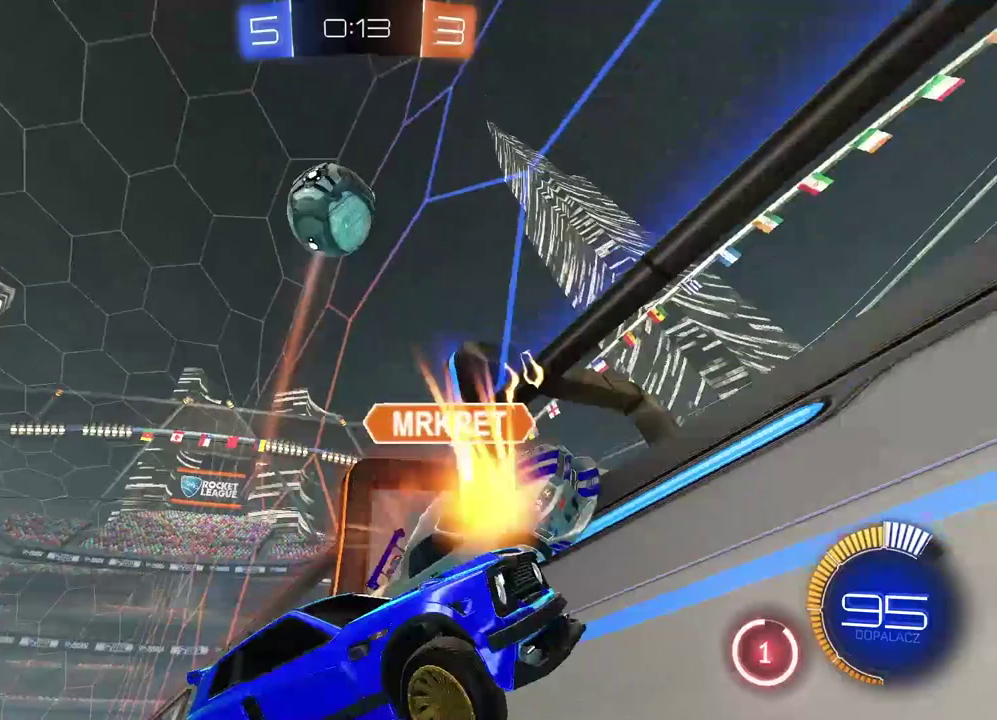
{"buttons": [], "left_stick": "center", "right_stick": "center", "events": [[450, "CIRCLE", "up"], [483, "R2", "up"], [483, "left_stick", "center"]]}
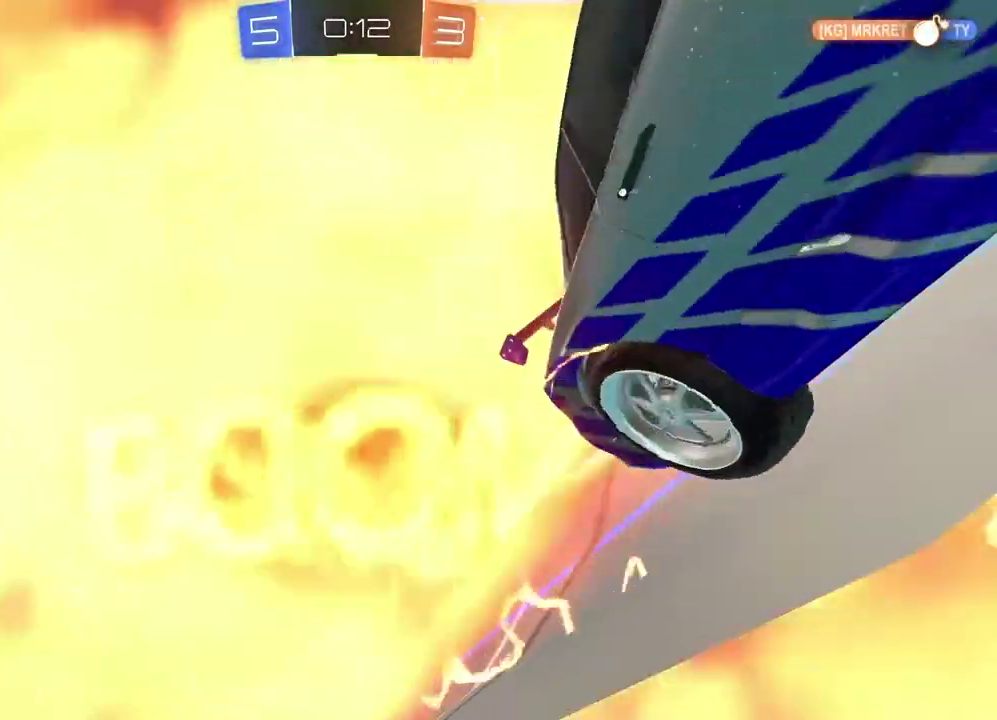
{"buttons": [], "left_stick": "center", "right_stick": "center", "events": []}
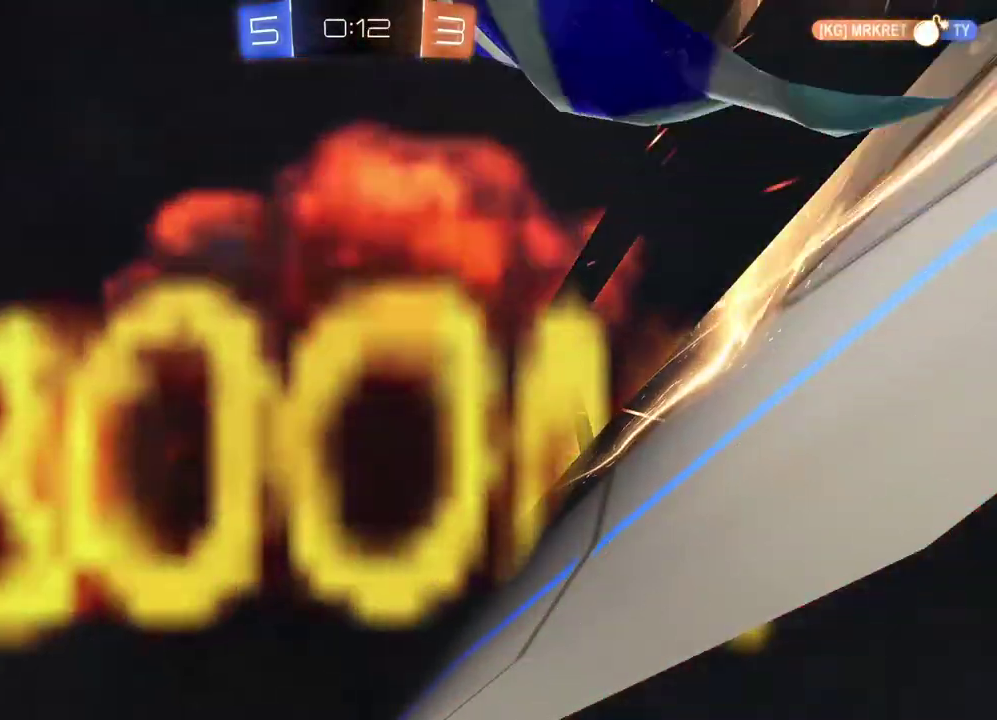
{"buttons": [], "left_stick": "center", "right_stick": "center", "events": []}
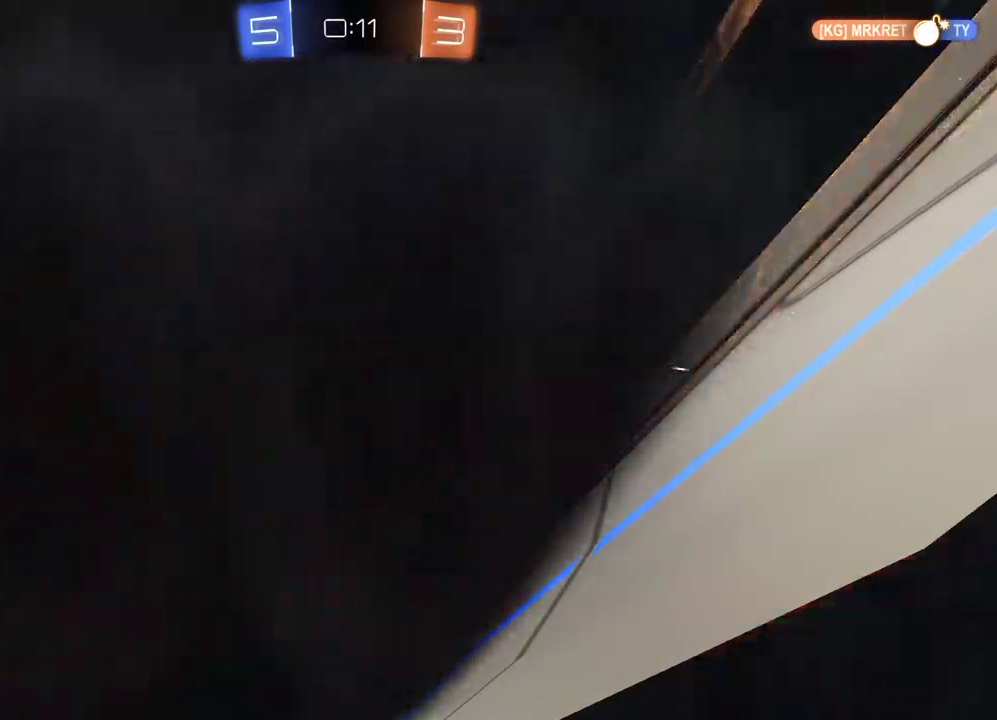
{"buttons": [], "left_stick": "center", "right_stick": "center", "events": []}
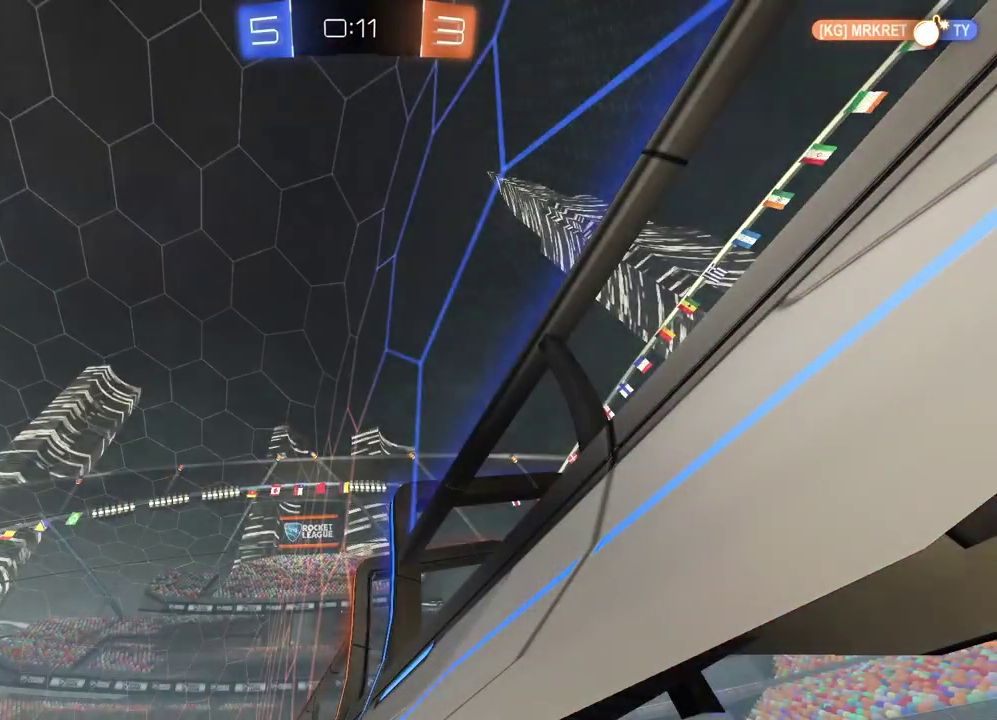
{"buttons": [], "left_stick": "center", "right_stick": "center", "events": []}
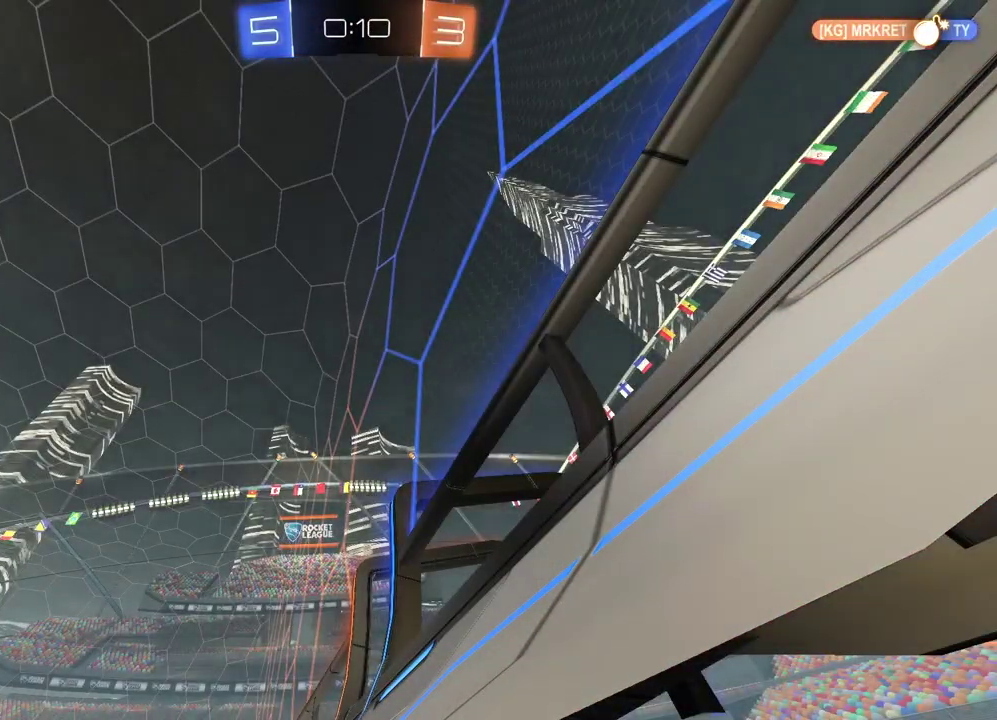
{"buttons": [], "left_stick": "center", "right_stick": "center", "events": []}
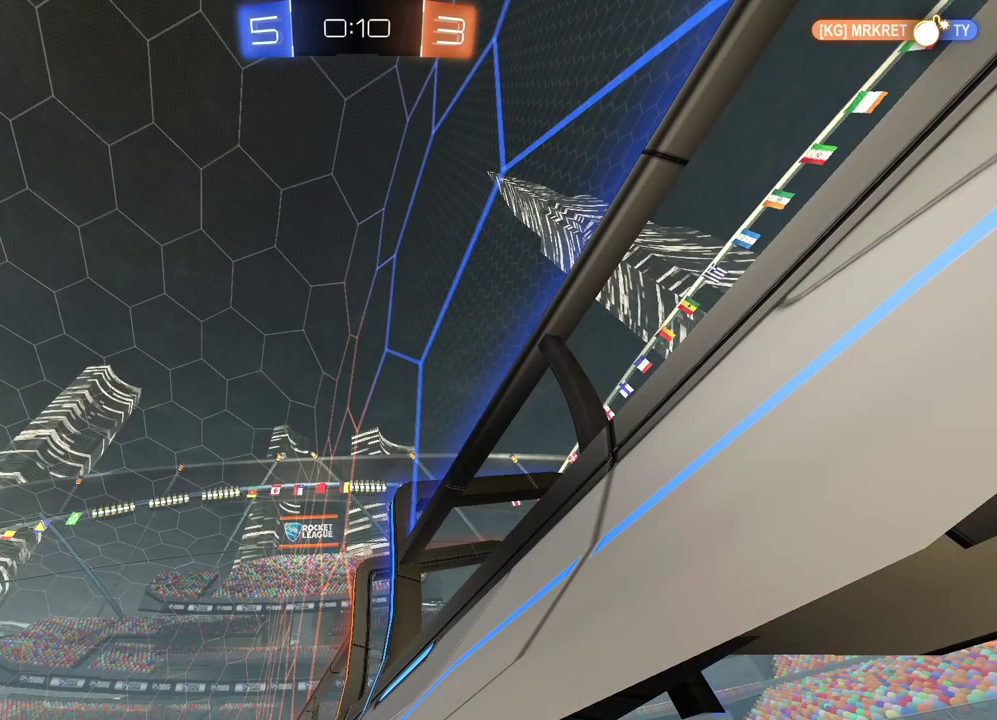
{"buttons": [], "left_stick": "center", "right_stick": "center", "events": []}
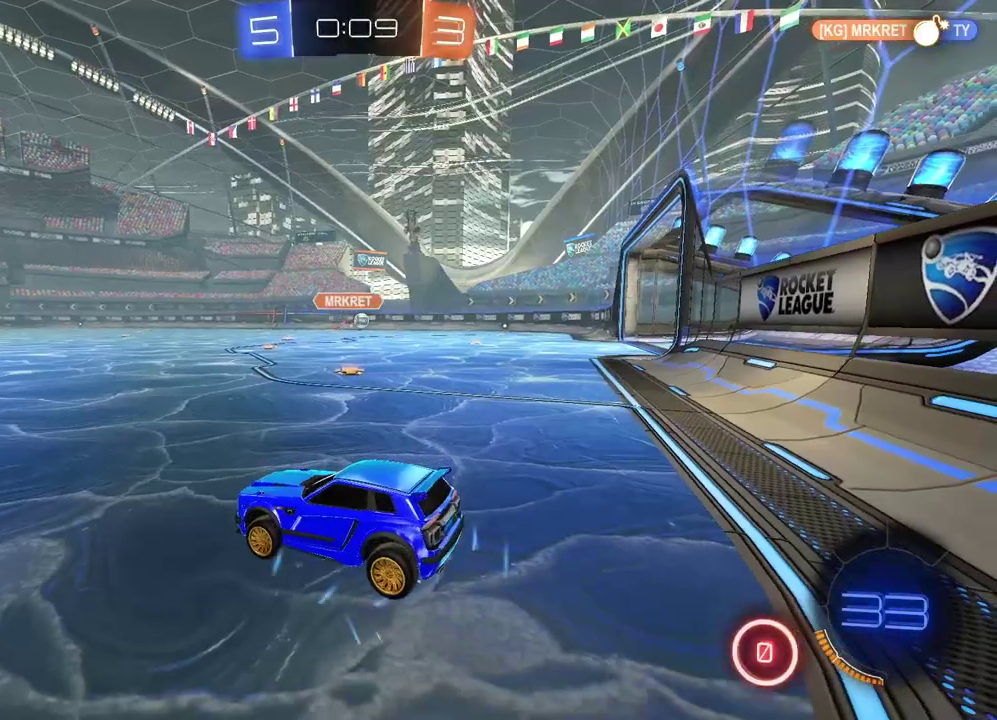
{"buttons": ["R2"], "left_stick": "center", "right_stick": "center", "events": [[117, "left_stick", "right"], [150, "R2", "down"], [367, "left_stick", "center"]]}
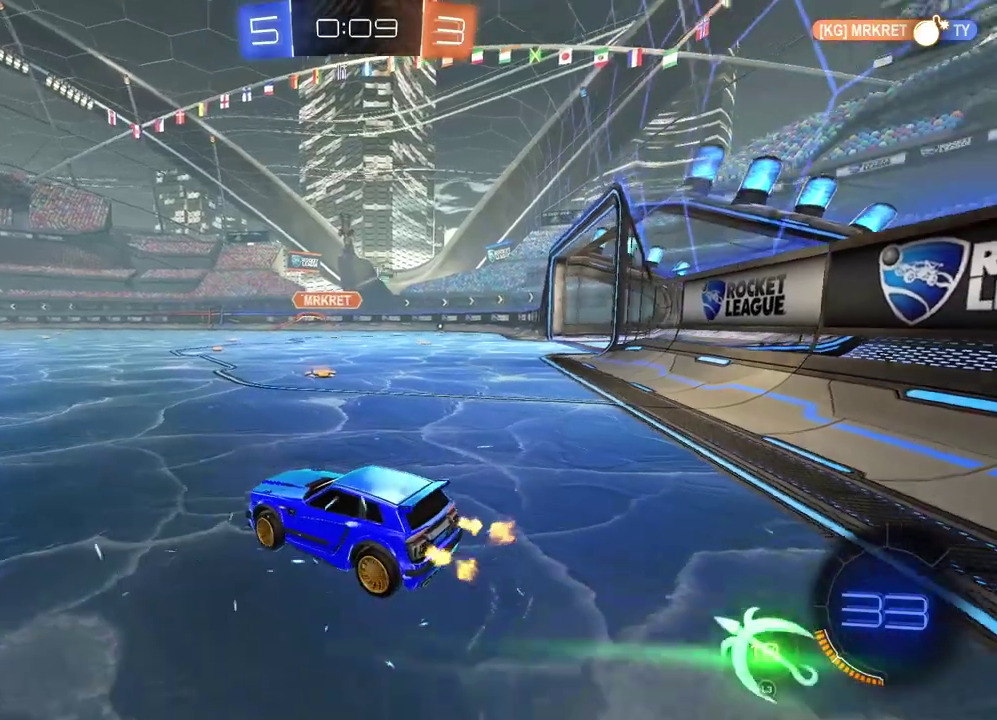
{"buttons": ["R2"], "left_stick": "left", "right_stick": "center", "events": [[133, "left_stick", "left"], [233, "left_stick", "center"], [383, "left_stick", "left"]]}
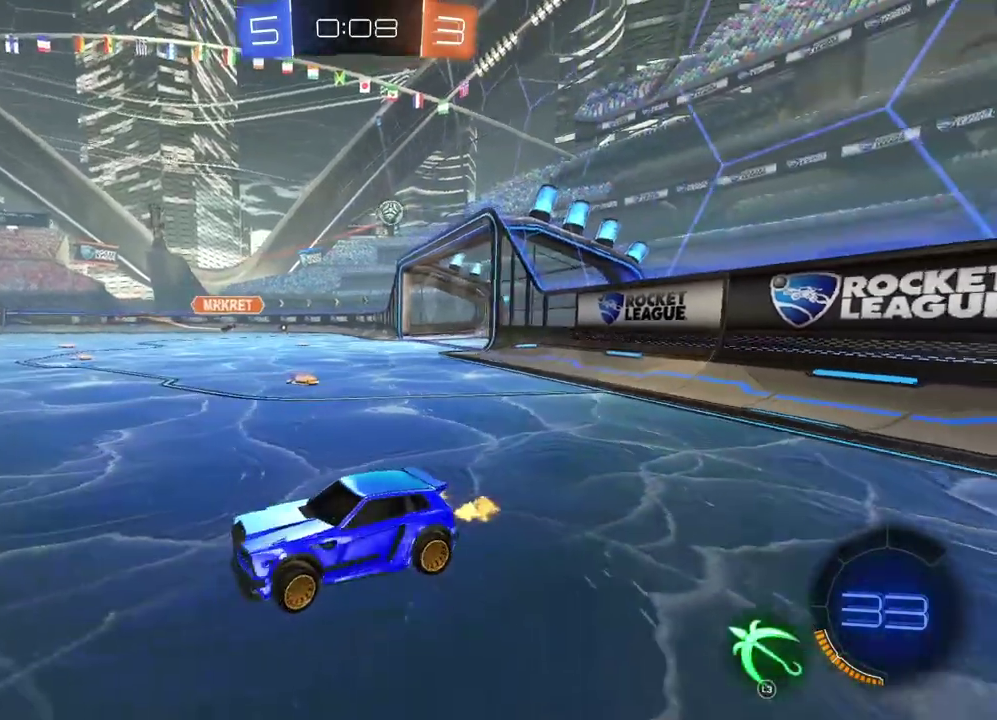
{"buttons": ["R2"], "left_stick": "right", "right_stick": "center", "events": [[17, "left_stick", "center"], [167, "left_stick", "right"], [400, "left_stick", "center"], [450, "left_stick", "right"]]}
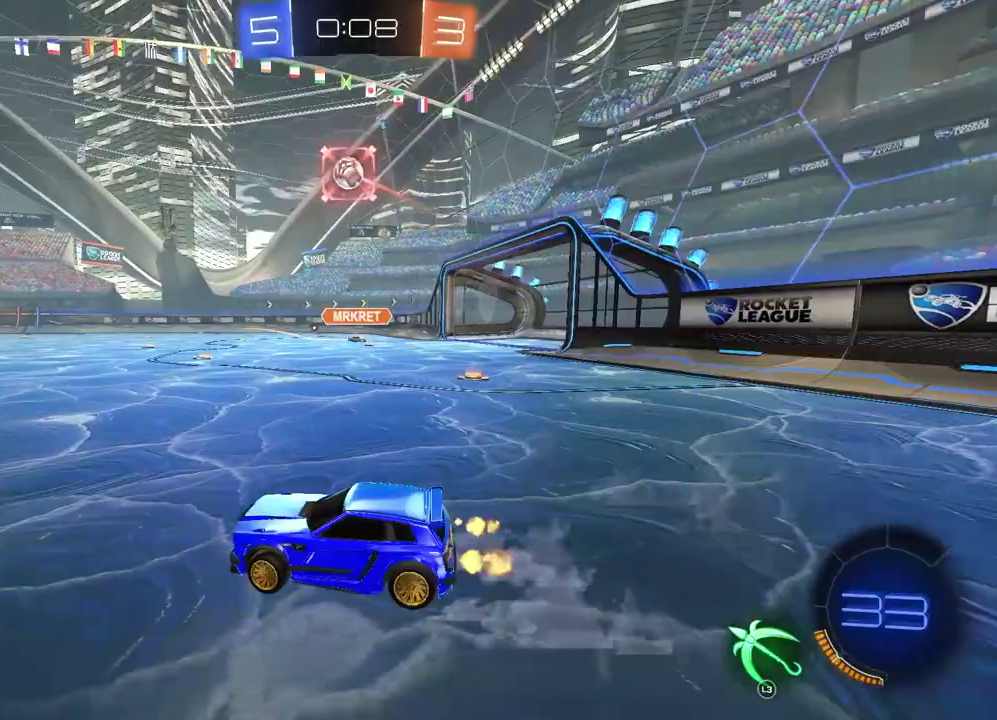
{"buttons": [], "left_stick": "center", "right_stick": "center", "events": [[133, "left_stick", "center"], [233, "R2", "up"]]}